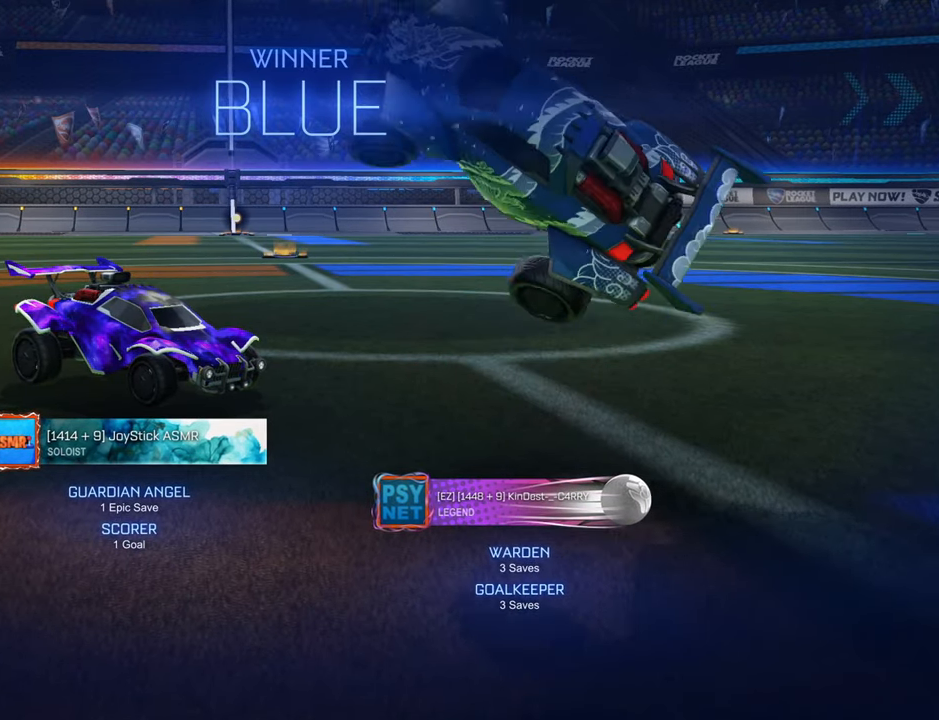
Gameplay with a controller (Xbox layout); each line is a JSON object with the inputs held at the frame after it. "events" lists button and stick changes between this image and that frame as [ms after this image, input, new state], when the widget could be followed in between.
{"buttons": [], "left_stick": "center", "right_stick": "center", "events": [[417, "DPAD_UP", "down"], [500, "DPAD_UP", "up"]]}
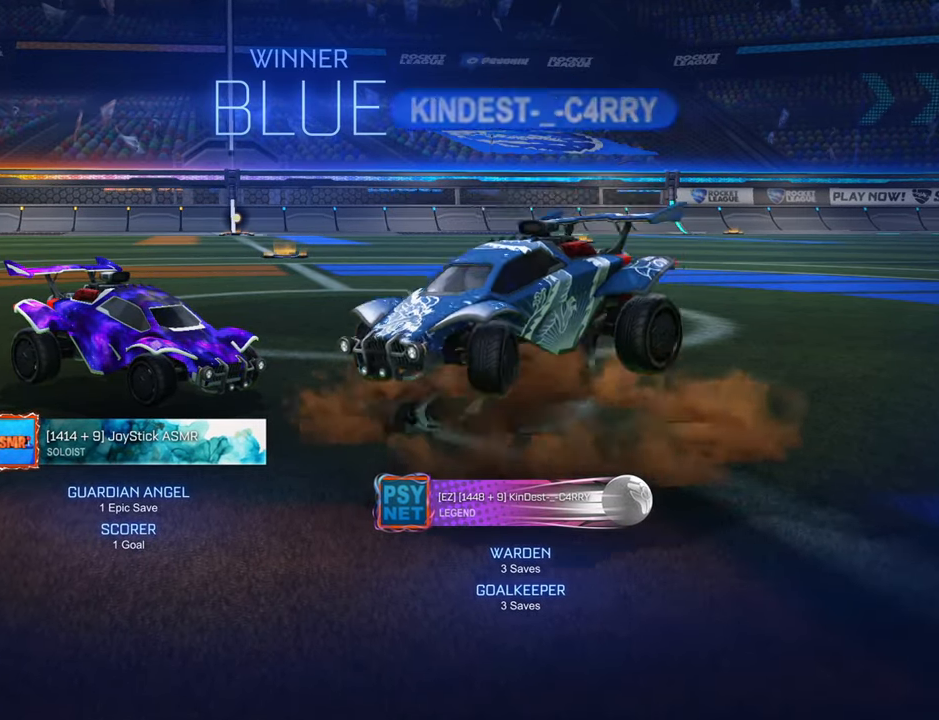
{"buttons": [], "left_stick": "center", "right_stick": "center", "events": [[100, "DPAD_UP", "down"], [184, "DPAD_UP", "up"]]}
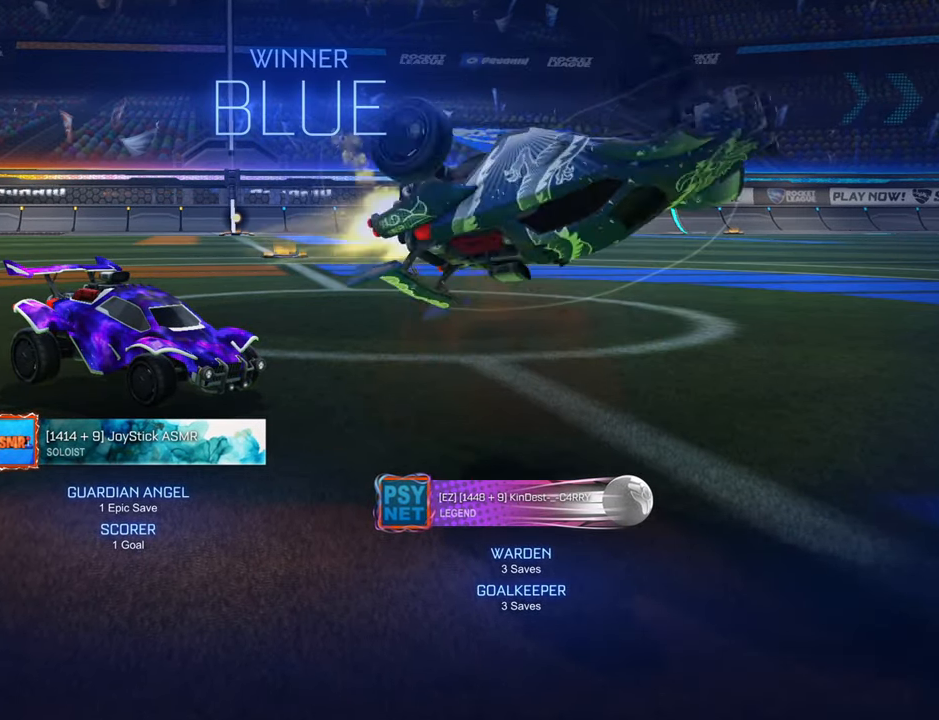
{"buttons": [], "left_stick": "center", "right_stick": "center", "events": []}
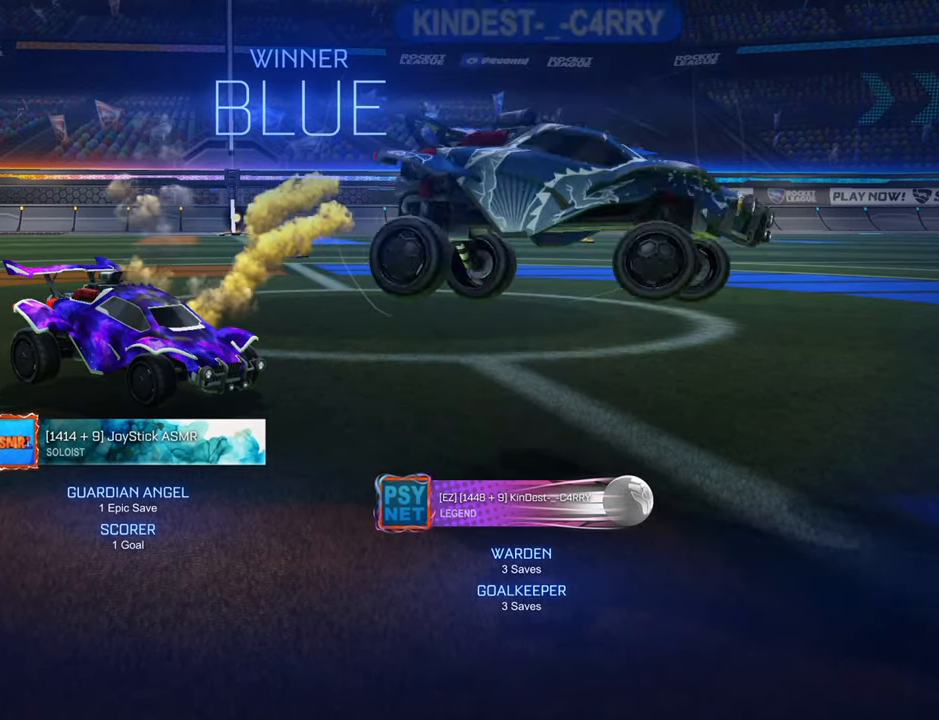
{"buttons": [], "left_stick": "center", "right_stick": "center", "events": []}
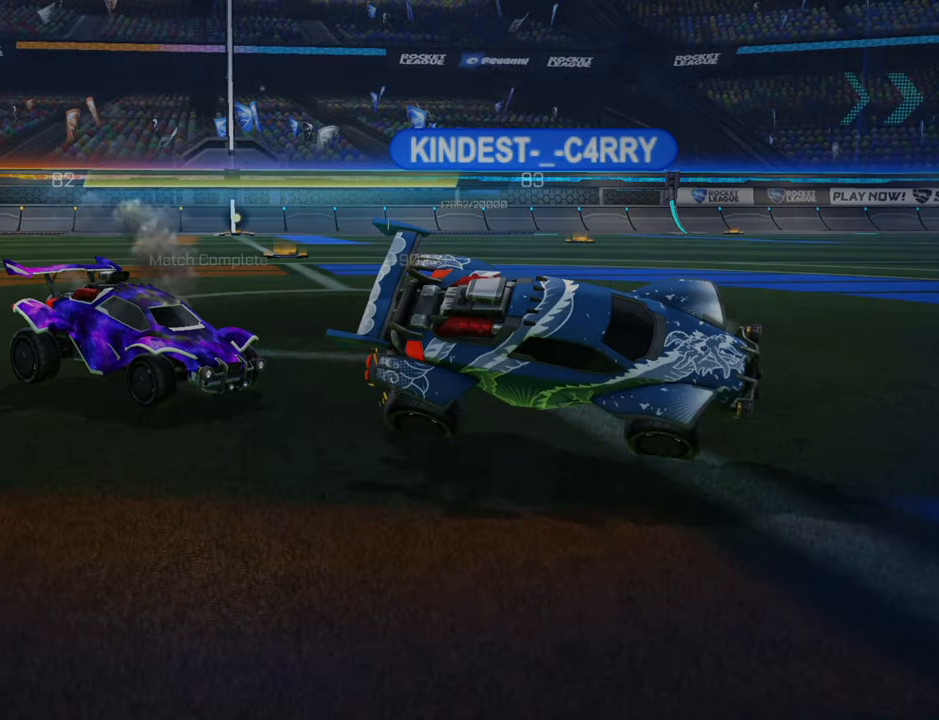
{"buttons": [], "left_stick": "center", "right_stick": "center", "events": []}
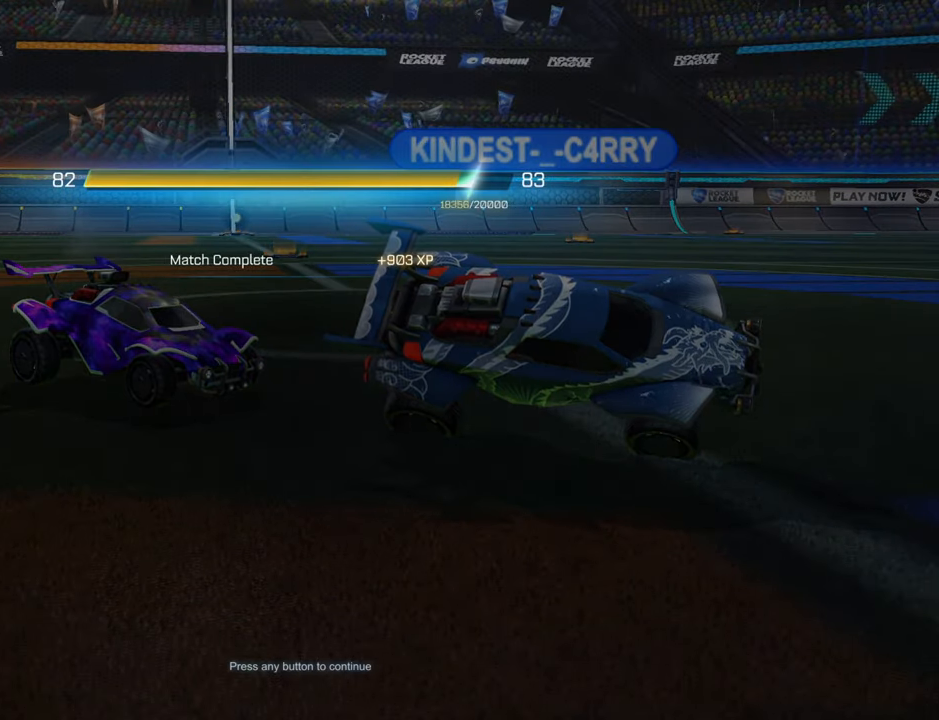
{"buttons": [], "left_stick": "center", "right_stick": "center", "events": [[100, "A", "down"], [250, "A", "up"]]}
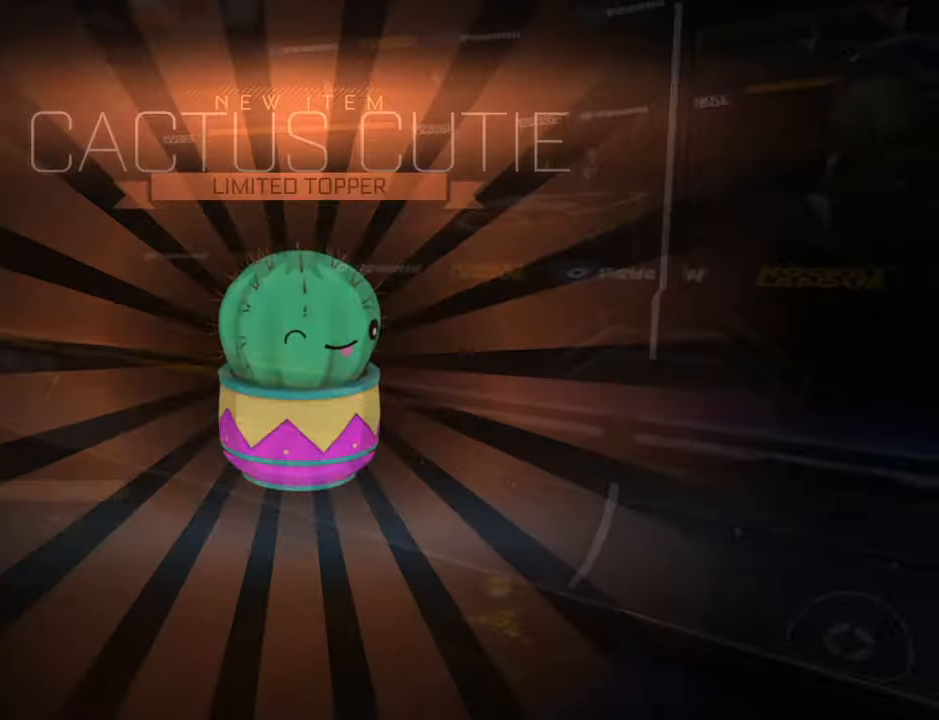
{"buttons": [], "left_stick": "center", "right_stick": "center", "events": []}
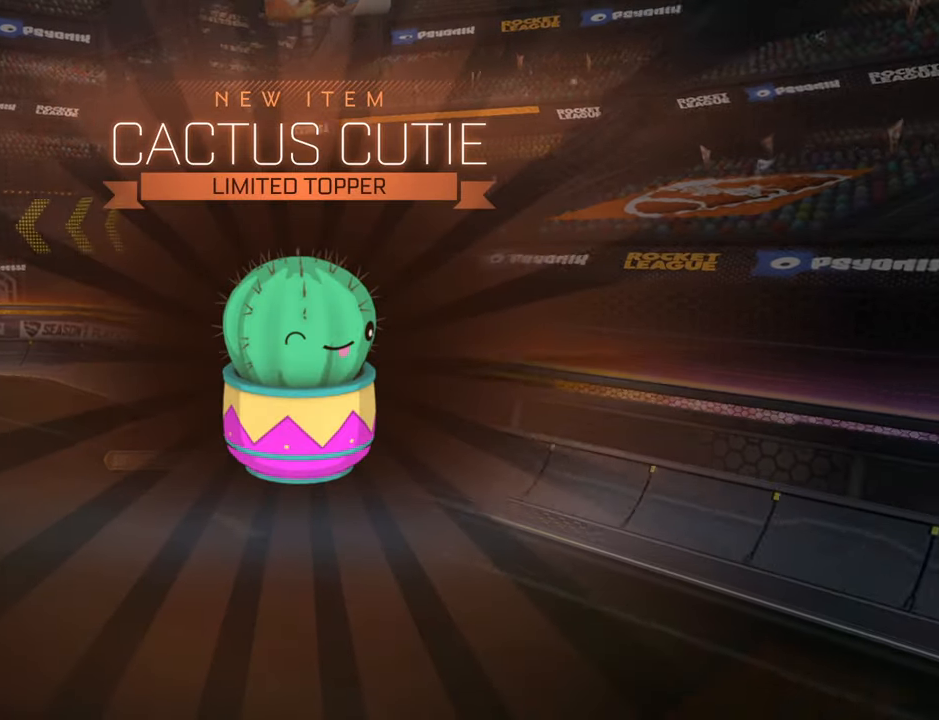
{"buttons": [], "left_stick": "center", "right_stick": "center", "events": []}
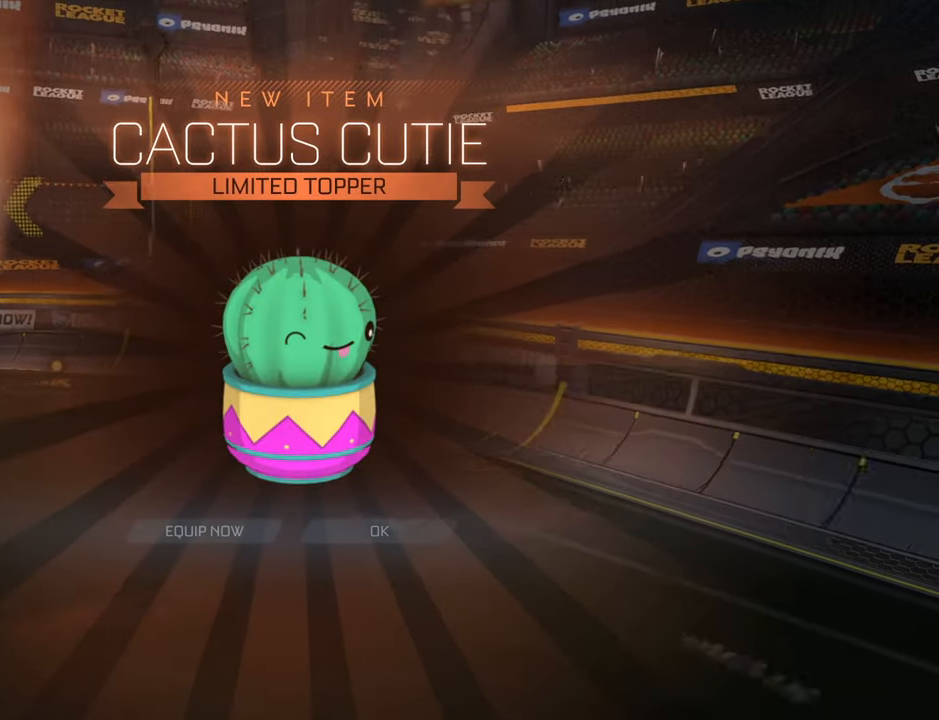
{"buttons": [], "left_stick": "center", "right_stick": "center", "events": []}
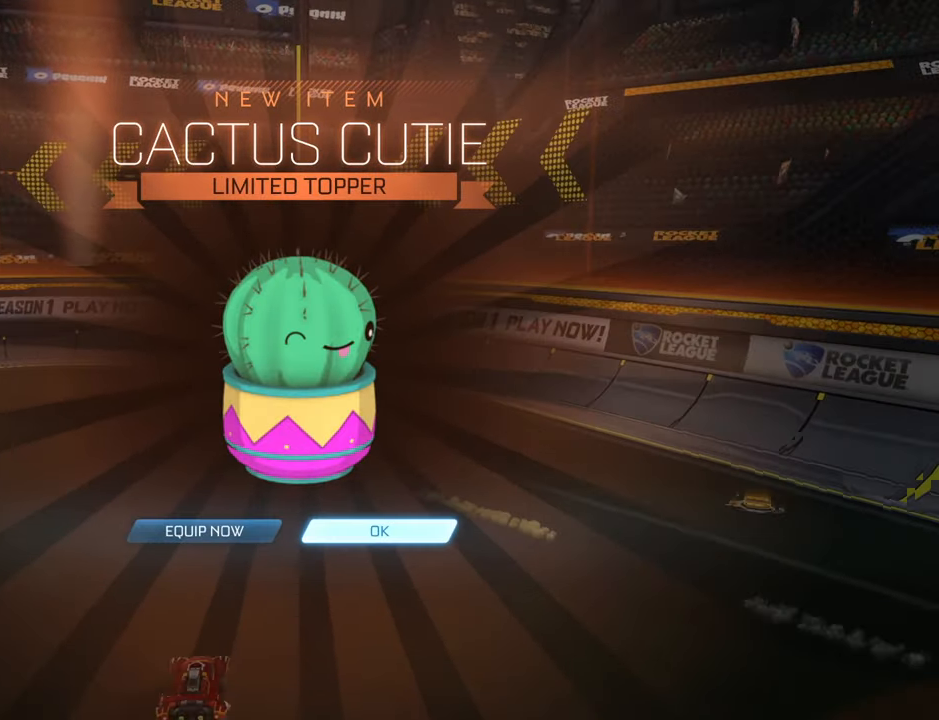
{"buttons": [], "left_stick": "center", "right_stick": "center", "events": [[16, "A", "down"], [133, "A", "up"]]}
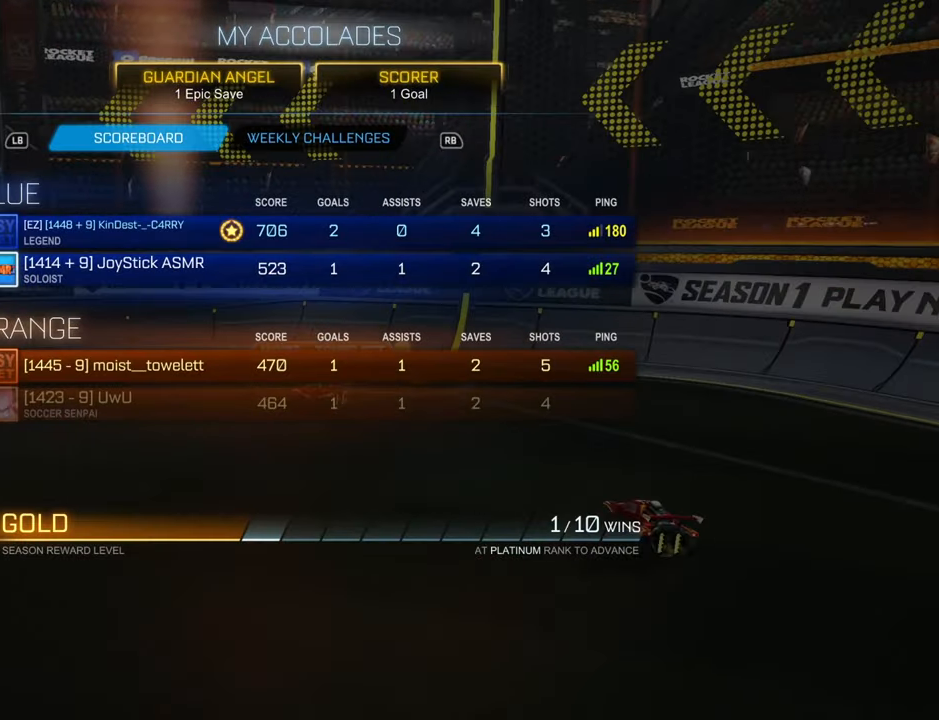
{"buttons": [], "left_stick": "center", "right_stick": "center", "events": []}
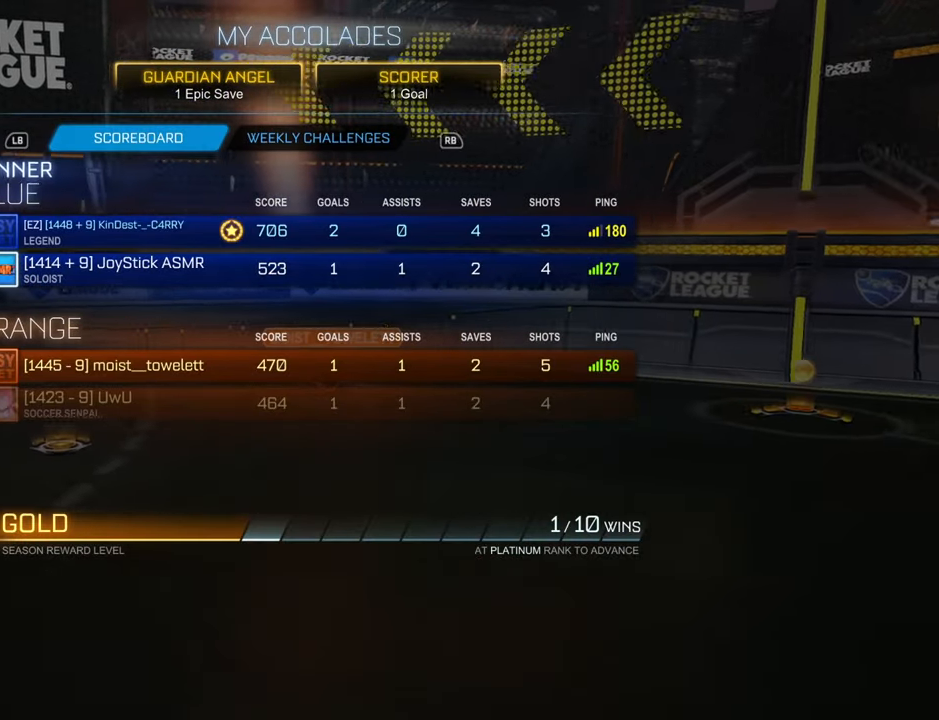
{"buttons": [], "left_stick": "center", "right_stick": "center", "events": []}
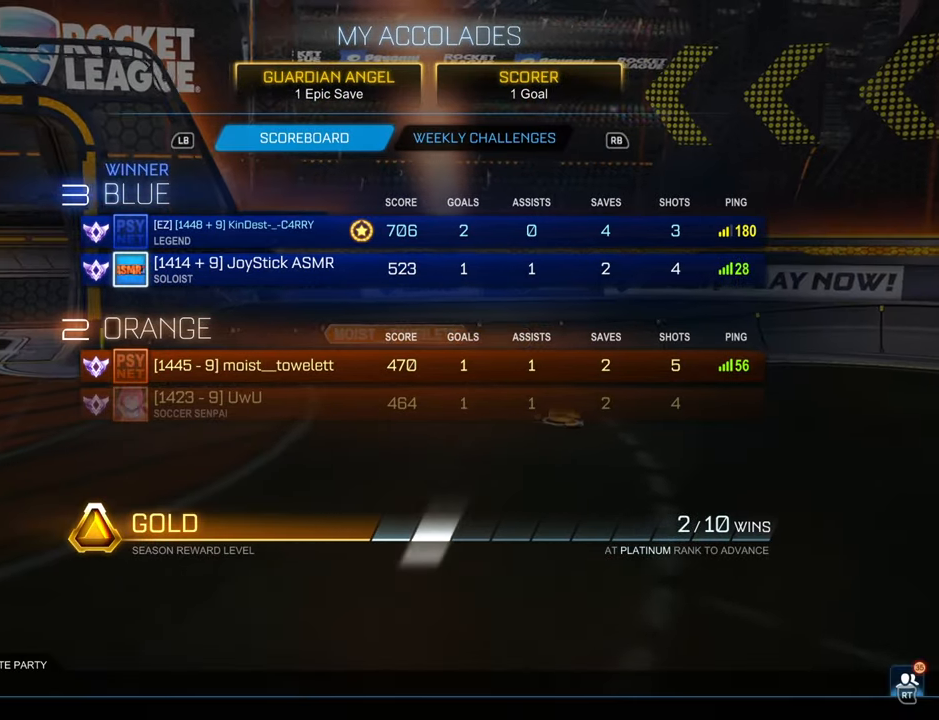
{"buttons": [], "left_stick": "center", "right_stick": "center", "events": []}
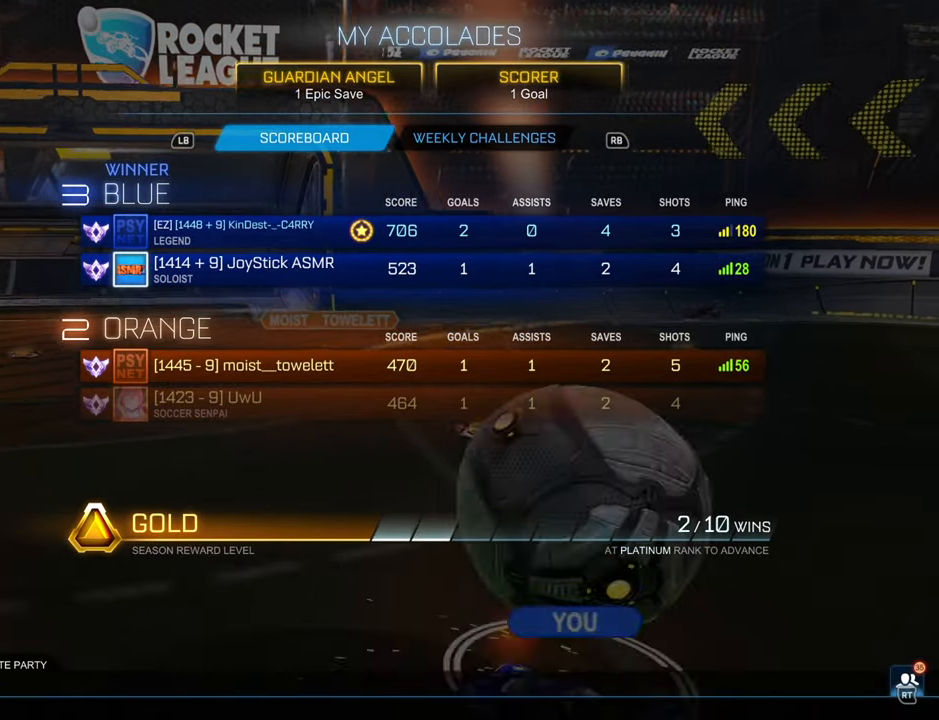
{"buttons": [], "left_stick": "center", "right_stick": "center", "events": []}
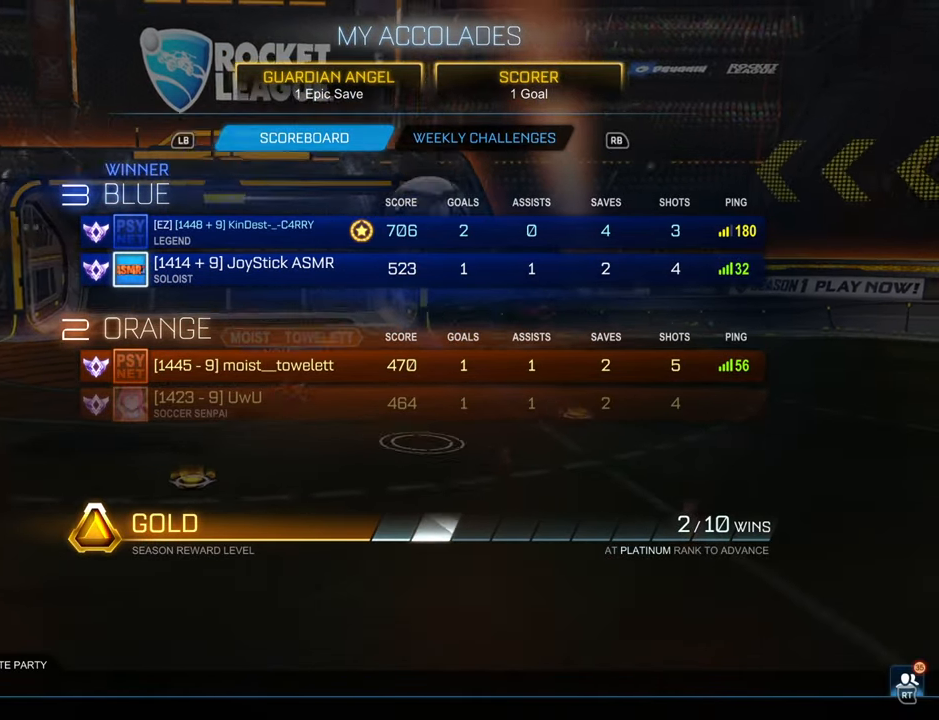
{"buttons": [], "left_stick": "center", "right_stick": "center", "events": []}
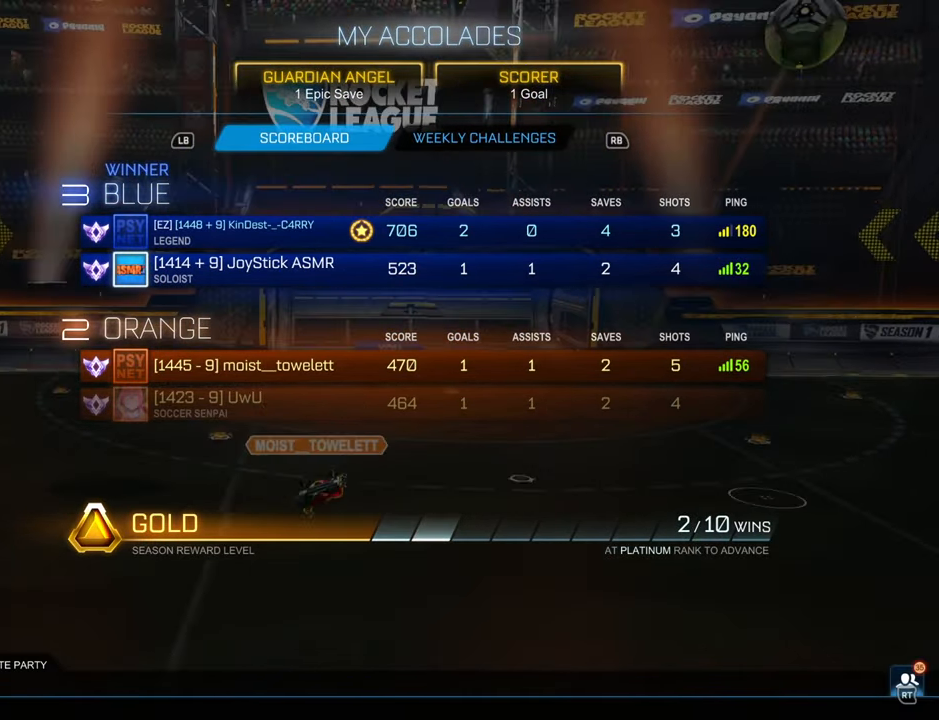
{"buttons": [], "left_stick": "center", "right_stick": "center", "events": []}
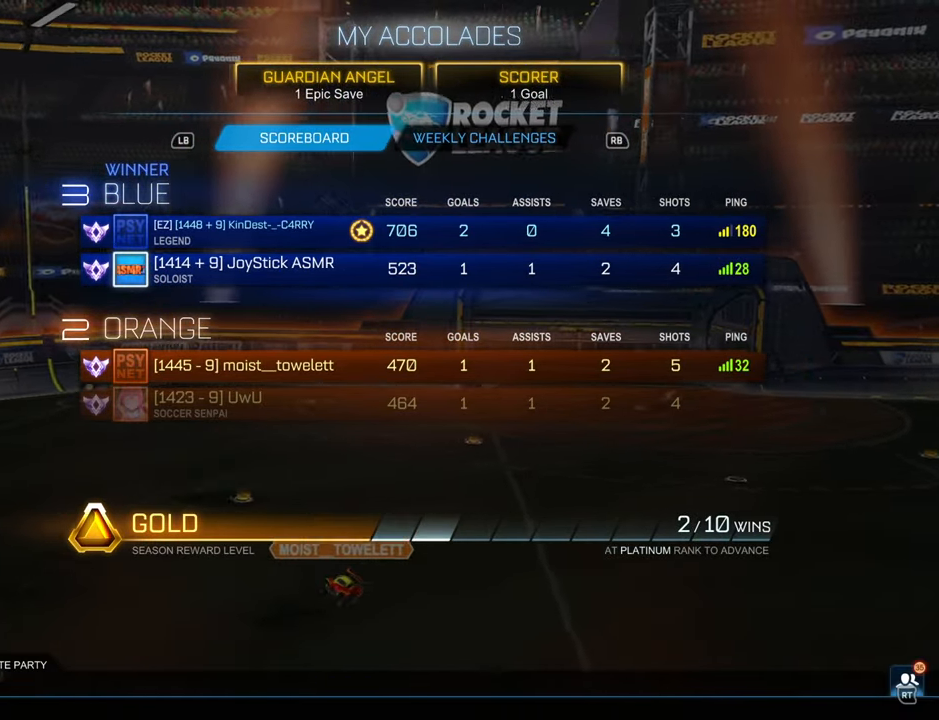
{"buttons": [], "left_stick": "center", "right_stick": "center", "events": []}
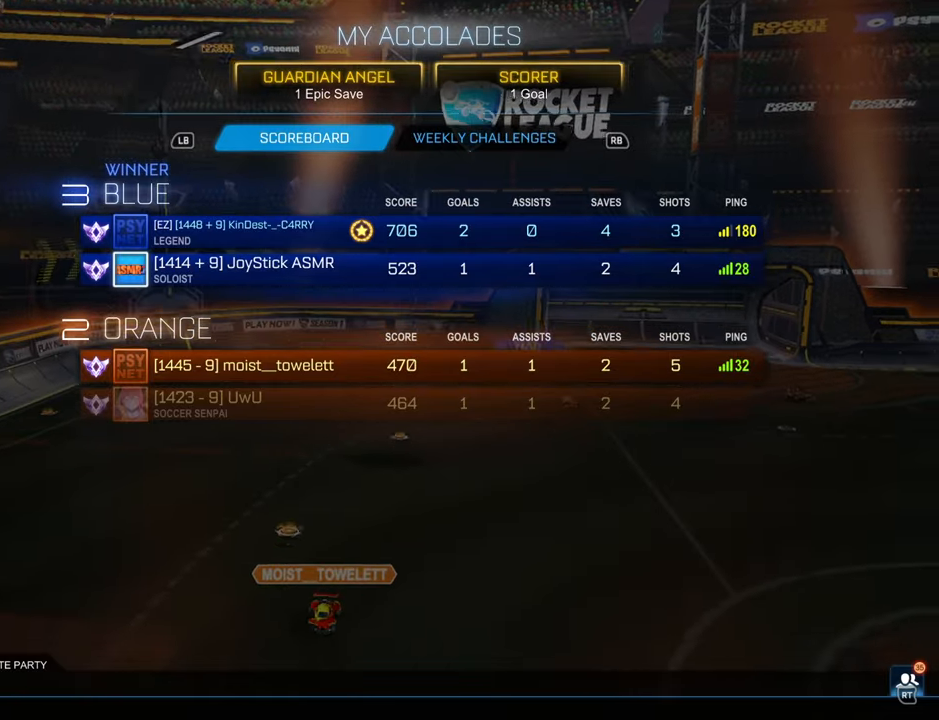
{"buttons": [], "left_stick": "center", "right_stick": "center", "events": []}
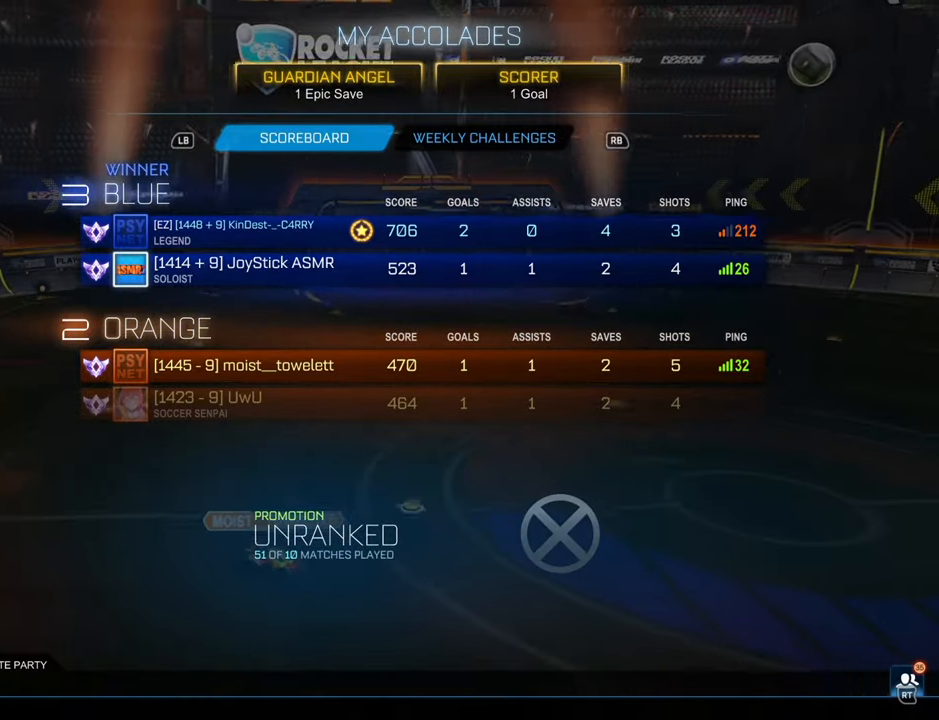
{"buttons": [], "left_stick": "center", "right_stick": "center", "events": []}
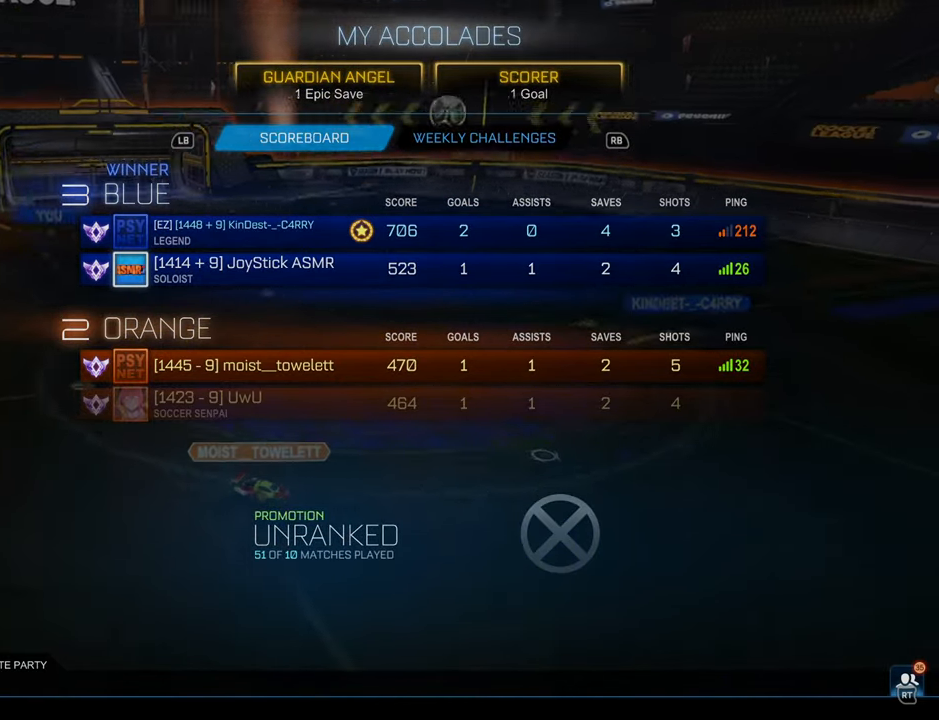
{"buttons": [], "left_stick": "down", "right_stick": "center", "events": [[383, "left_stick", "down"]]}
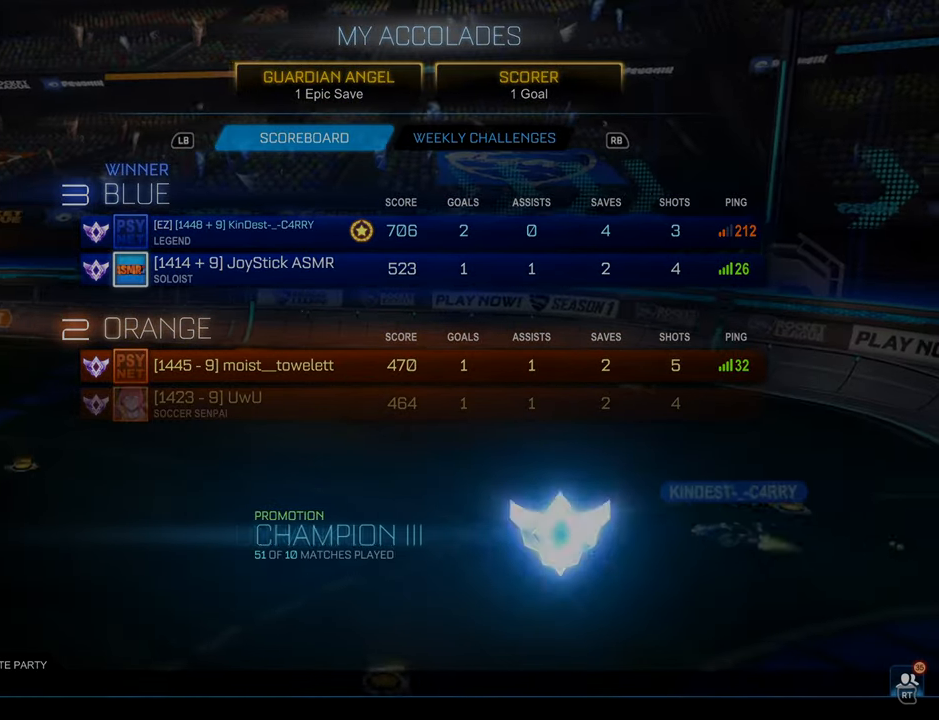
{"buttons": [], "left_stick": "down", "right_stick": "center", "events": [[67, "left_stick", "center"], [133, "left_stick", "down"], [283, "left_stick", "center"], [367, "left_stick", "down"]]}